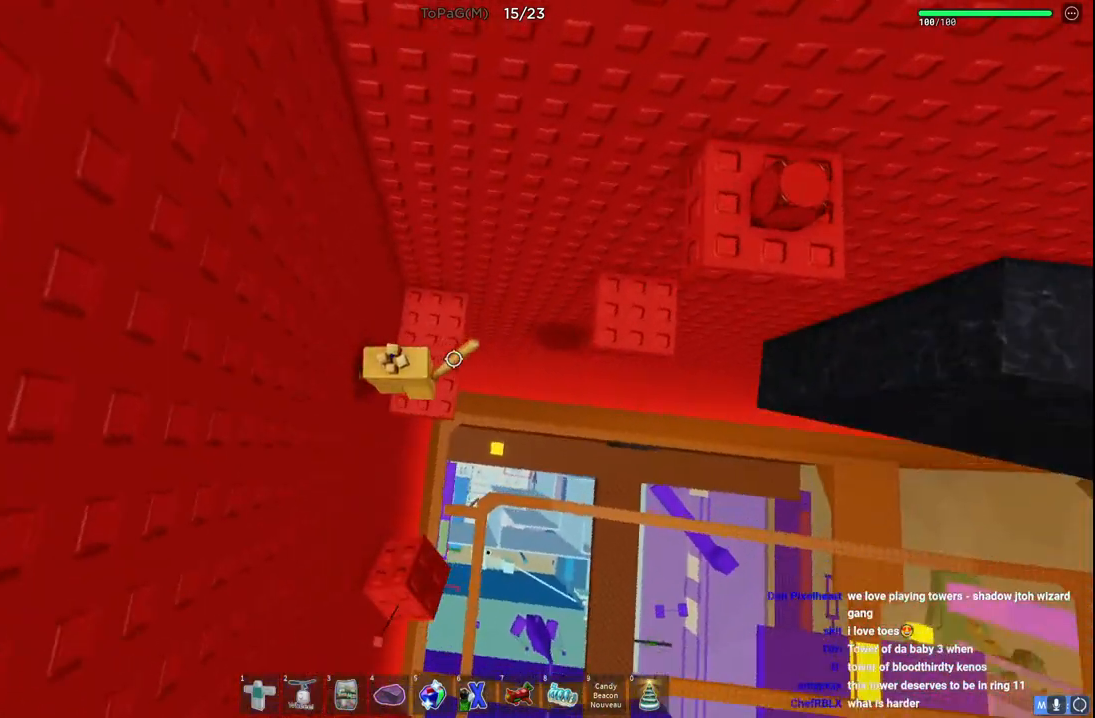
Gameplay with keyboard; each line is a JSON object with the keys held at the frame after it. "events" lists presses ("down") and releases ("up") of "a", "ctrl", "d", "e", "q", "s", "shift", "space" and "w" between this image and that frame as [ms after this image, input, new state], when the widget could be followed in between. No other keys are recorded. Mouse input is not recorded.
{"keys": [], "events": [[200, "space", "down"], [383, "space", "up"], [416, "d", "up"], [416, "w", "up"]]}
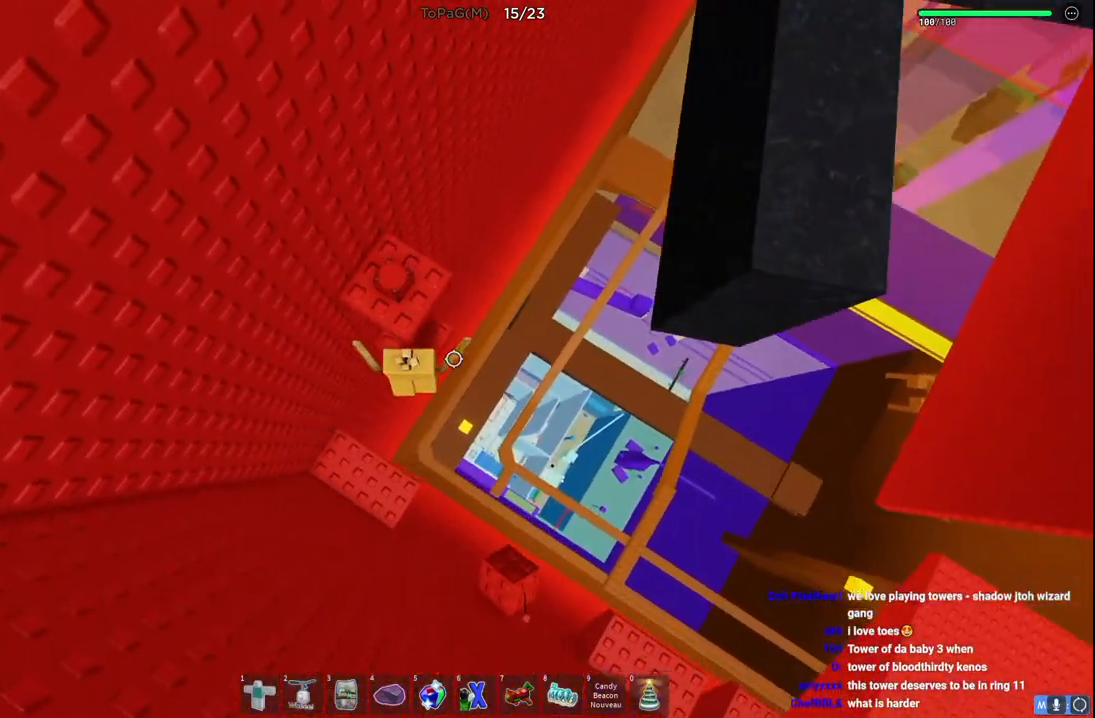
{"keys": ["s"], "events": [[50, "w", "down"], [183, "a", "down"], [266, "a", "up"], [266, "w", "up"], [433, "s", "down"]]}
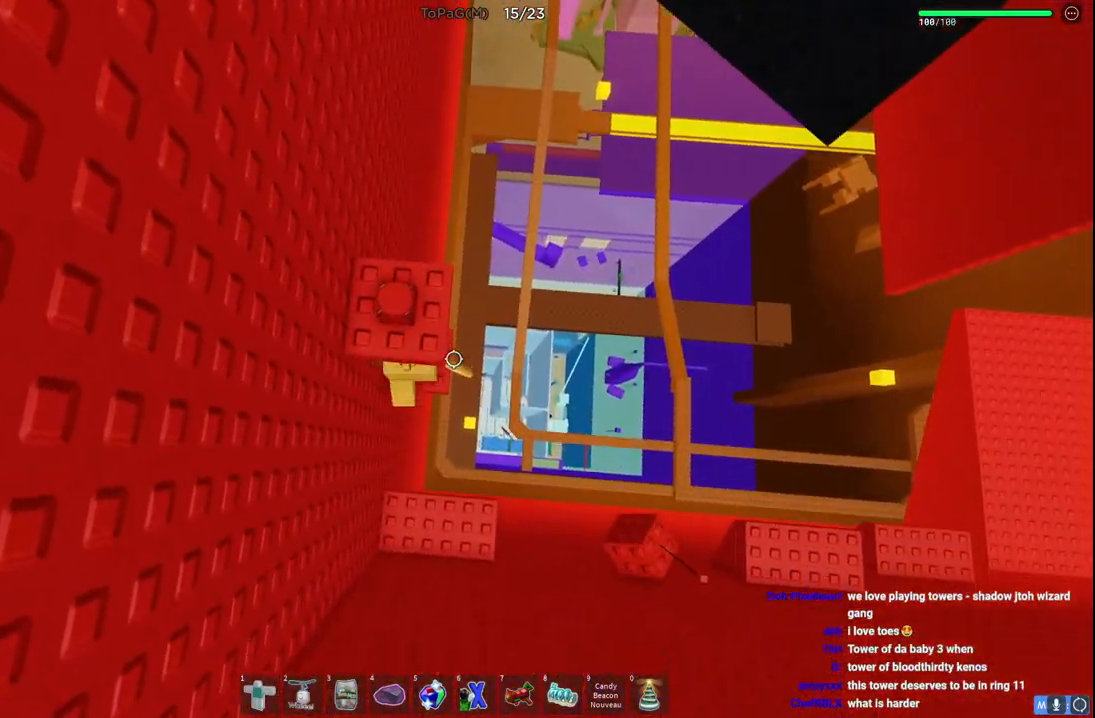
{"keys": ["w"], "events": [[83, "space", "down"], [116, "w", "down"], [166, "s", "up"], [233, "space", "up"]]}
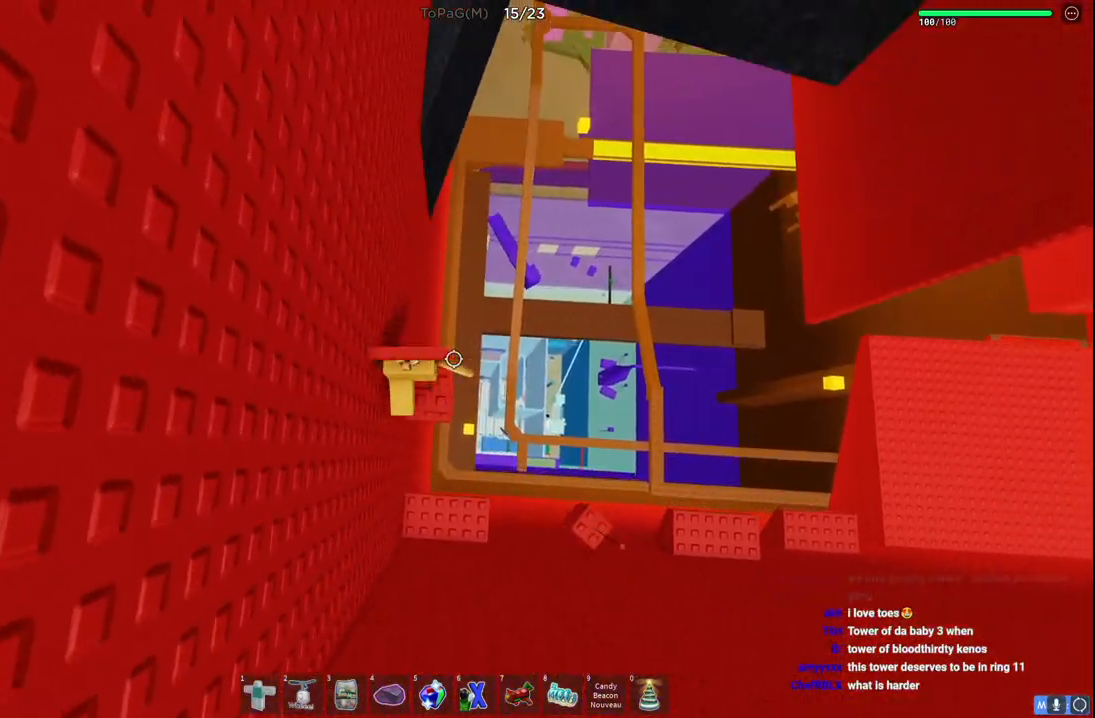
{"keys": ["w"], "events": []}
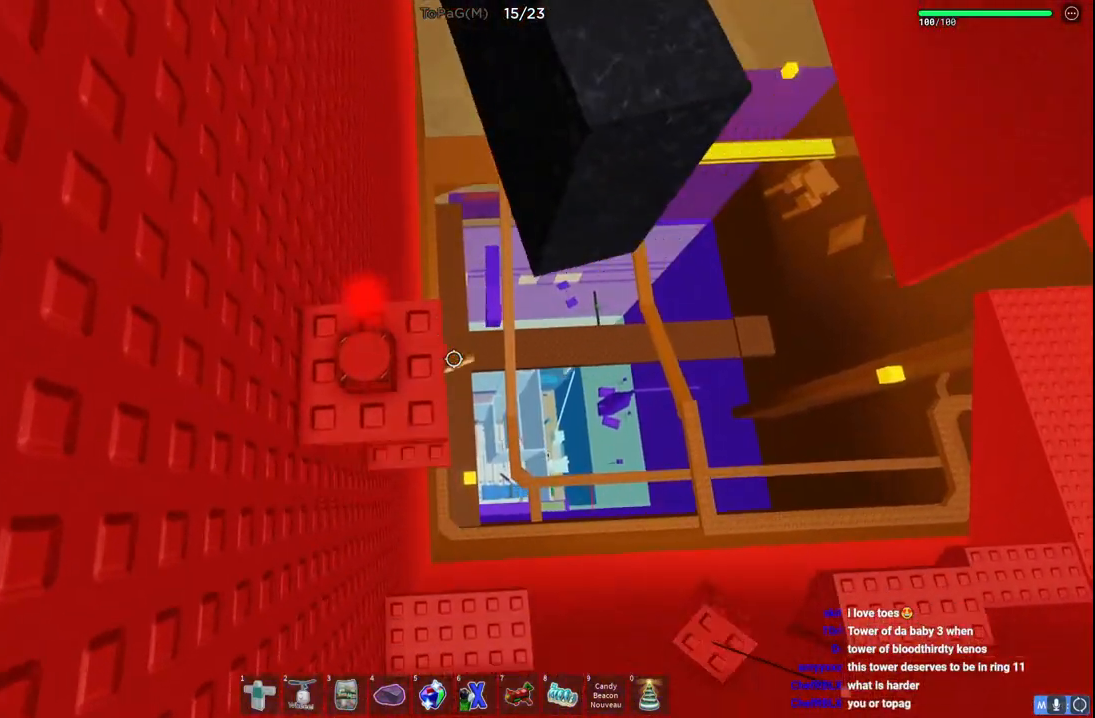
{"keys": ["w"], "events": []}
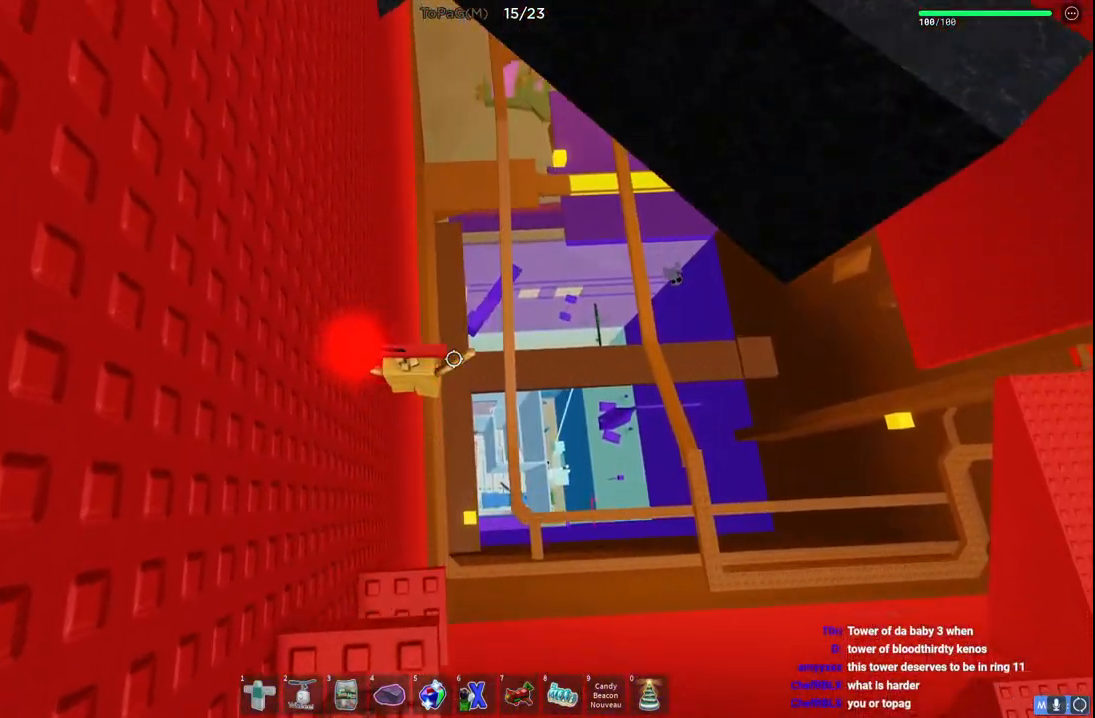
{"keys": ["w"], "events": []}
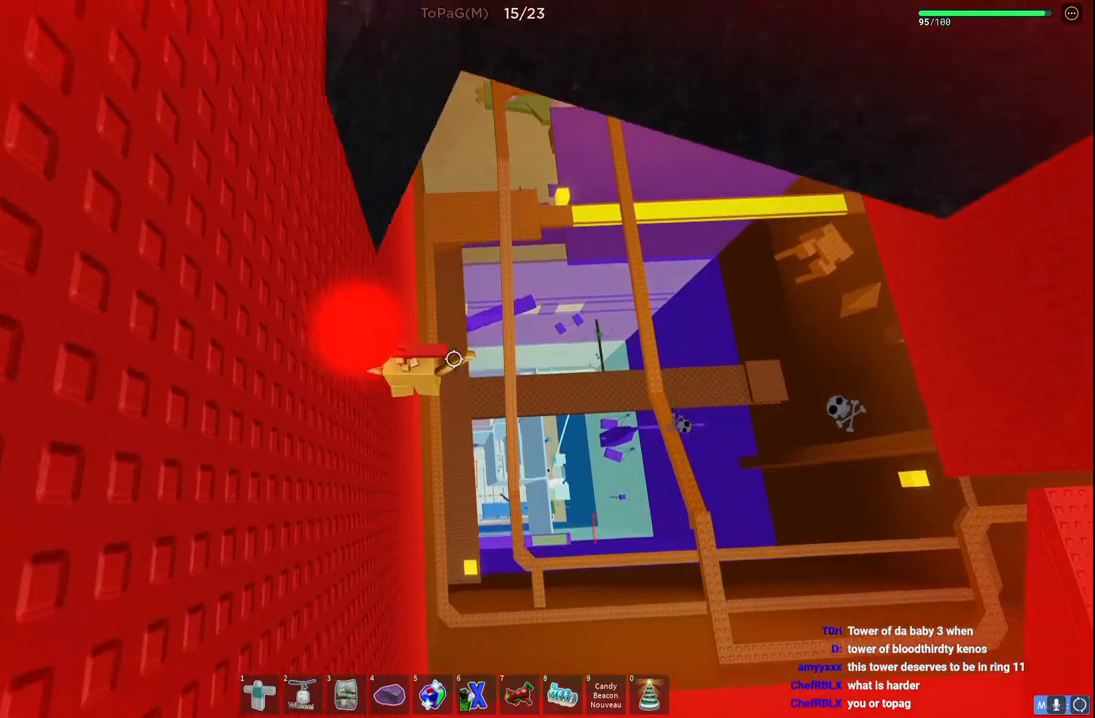
{"keys": ["w"], "events": []}
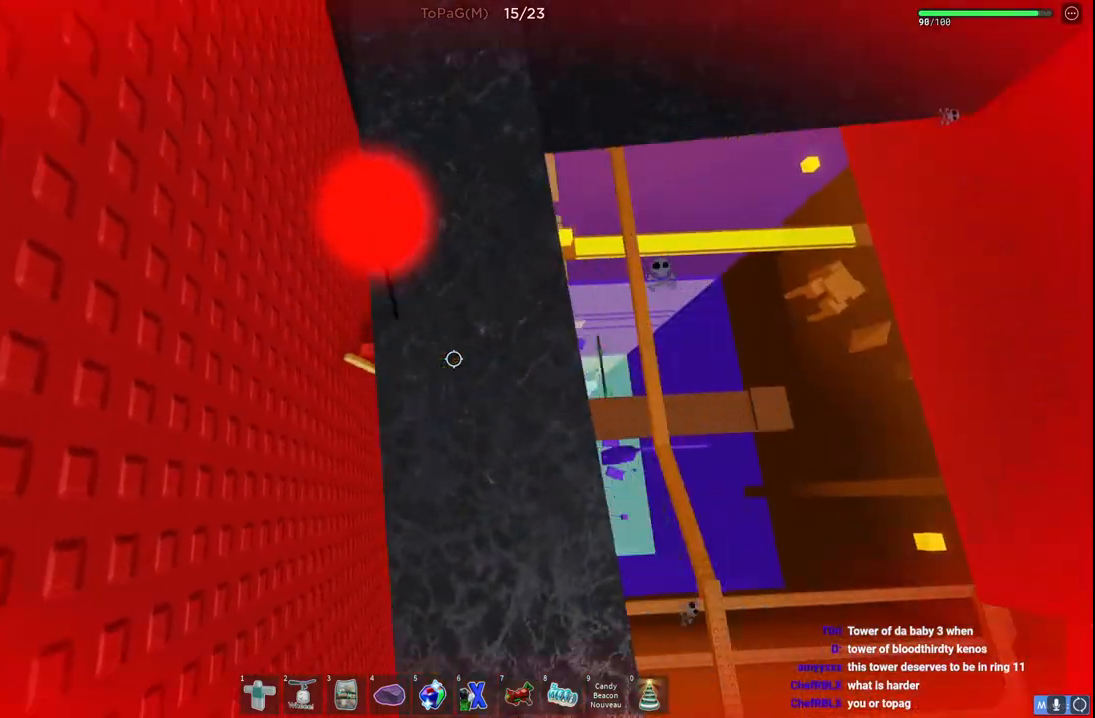
{"keys": ["w"], "events": []}
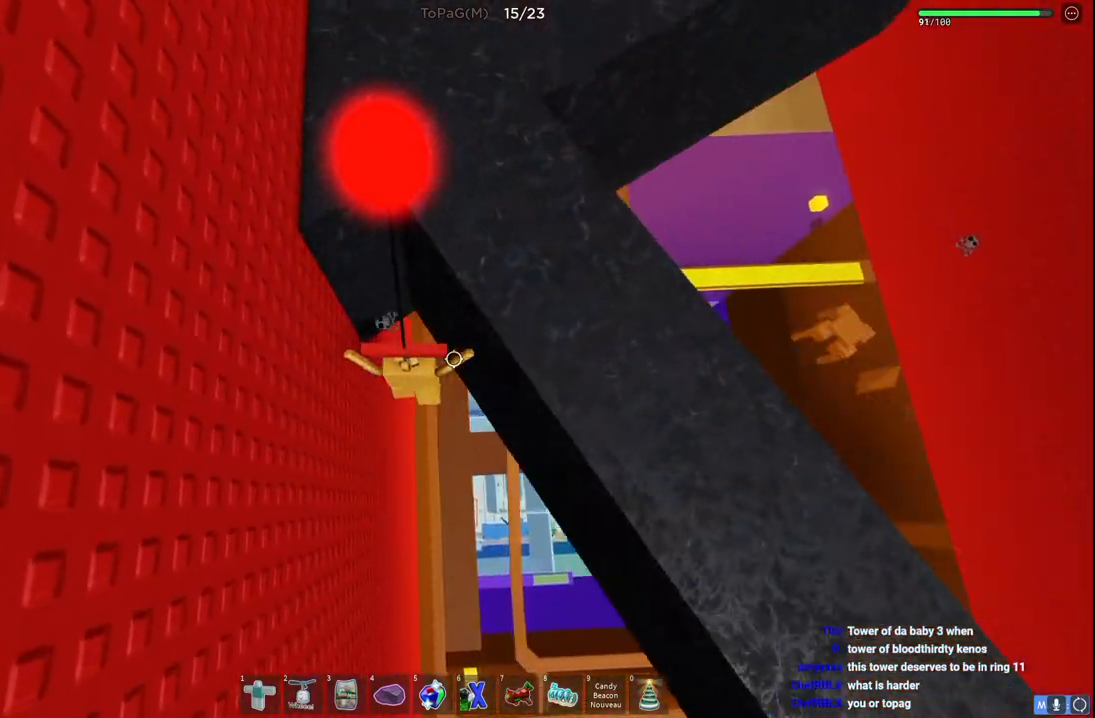
{"keys": ["w"], "events": []}
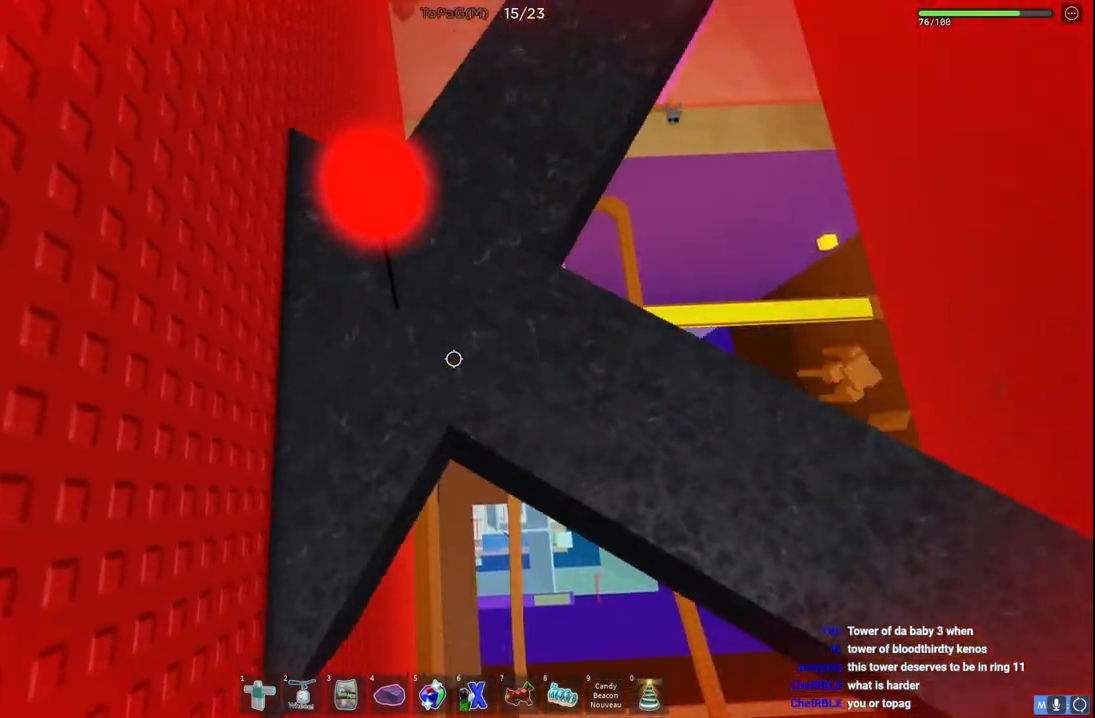
{"keys": ["a", "w"], "events": [[500, "a", "down"]]}
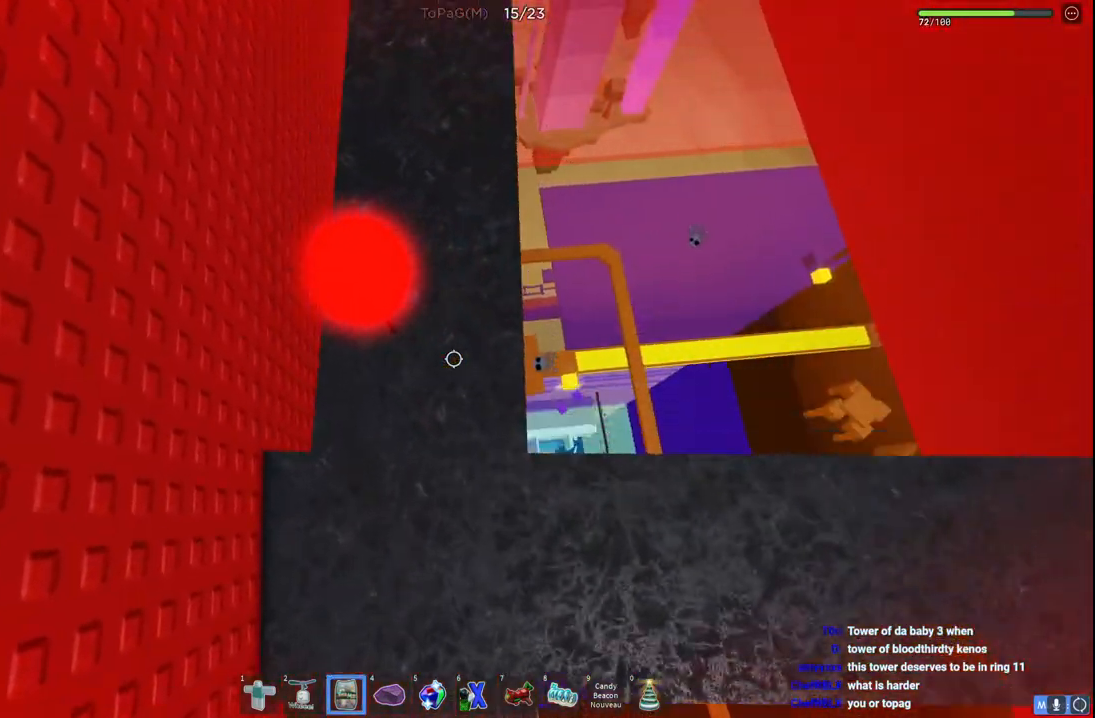
{"keys": ["w"], "events": [[133, "a", "up"]]}
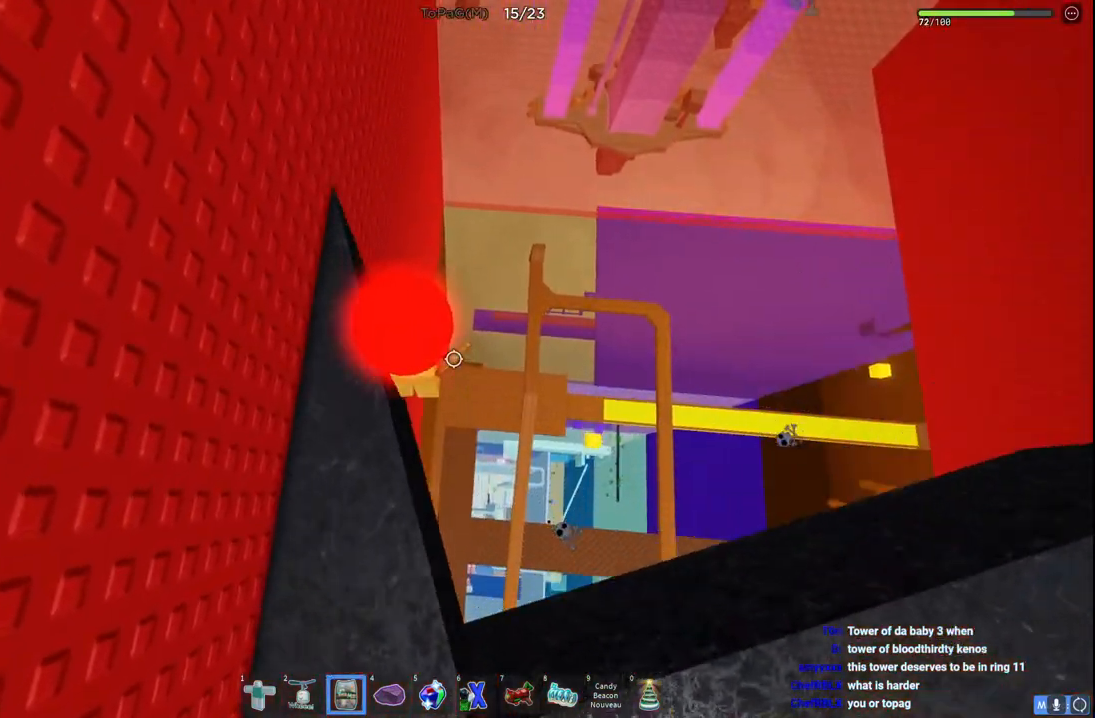
{"keys": ["w"], "events": []}
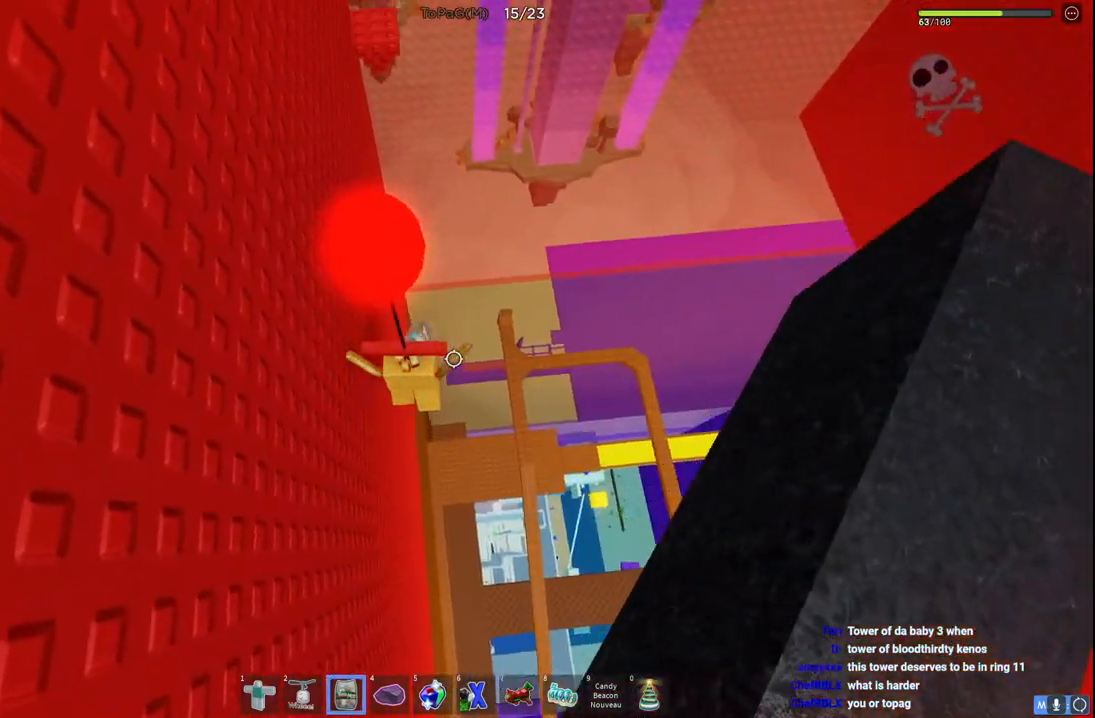
{"keys": ["w"], "events": []}
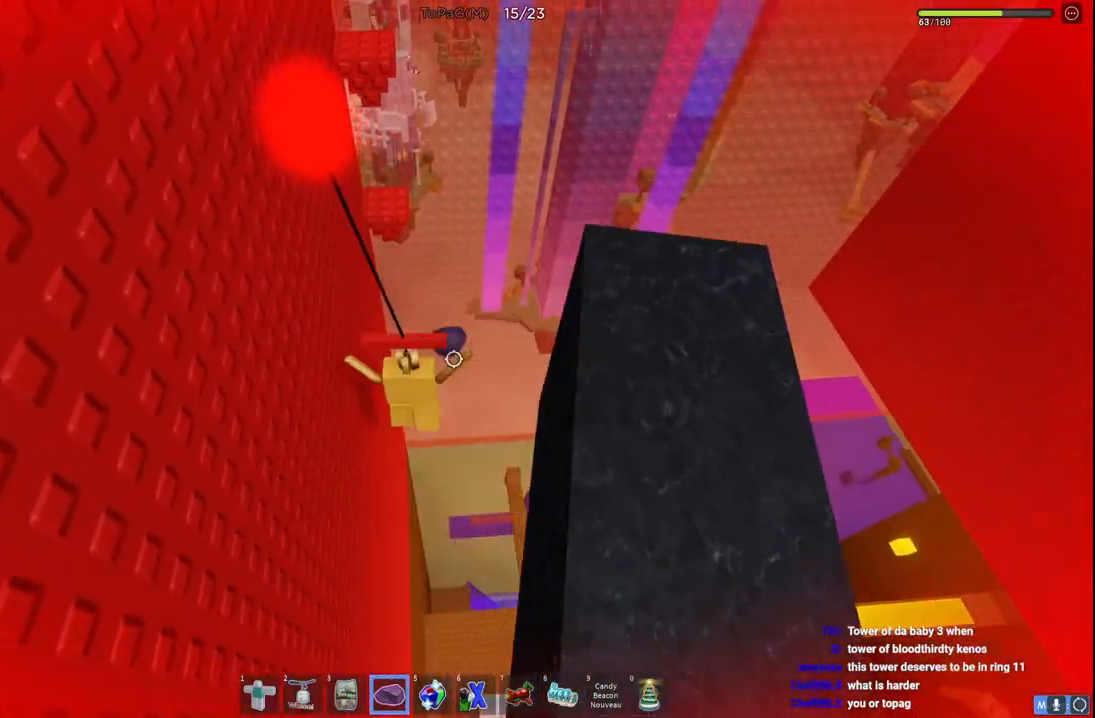
{"keys": ["w"], "events": []}
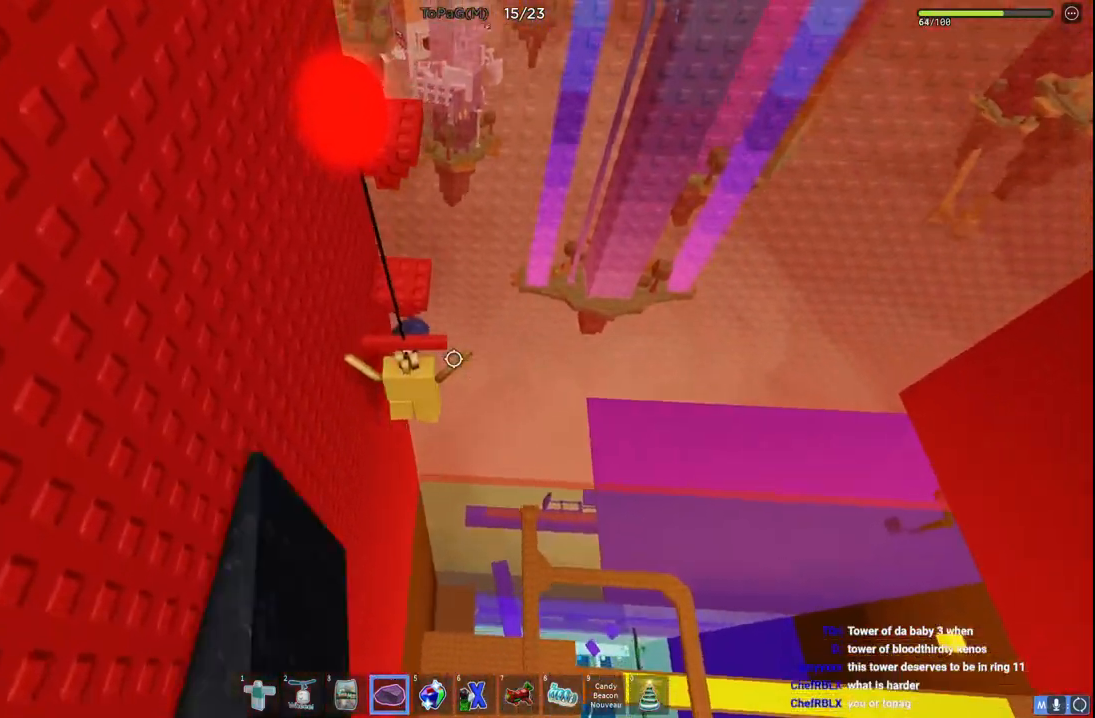
{"keys": ["w"], "events": []}
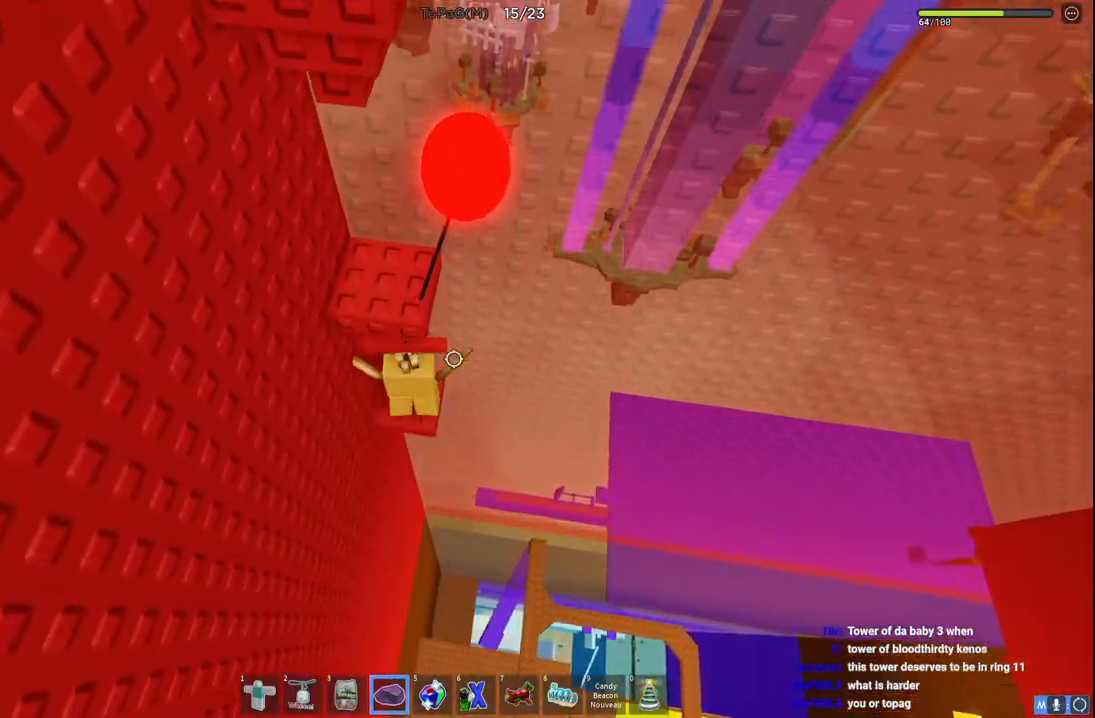
{"keys": ["s"], "events": [[50, "w", "up"], [66, "space", "down"], [133, "space", "up"], [416, "s", "down"]]}
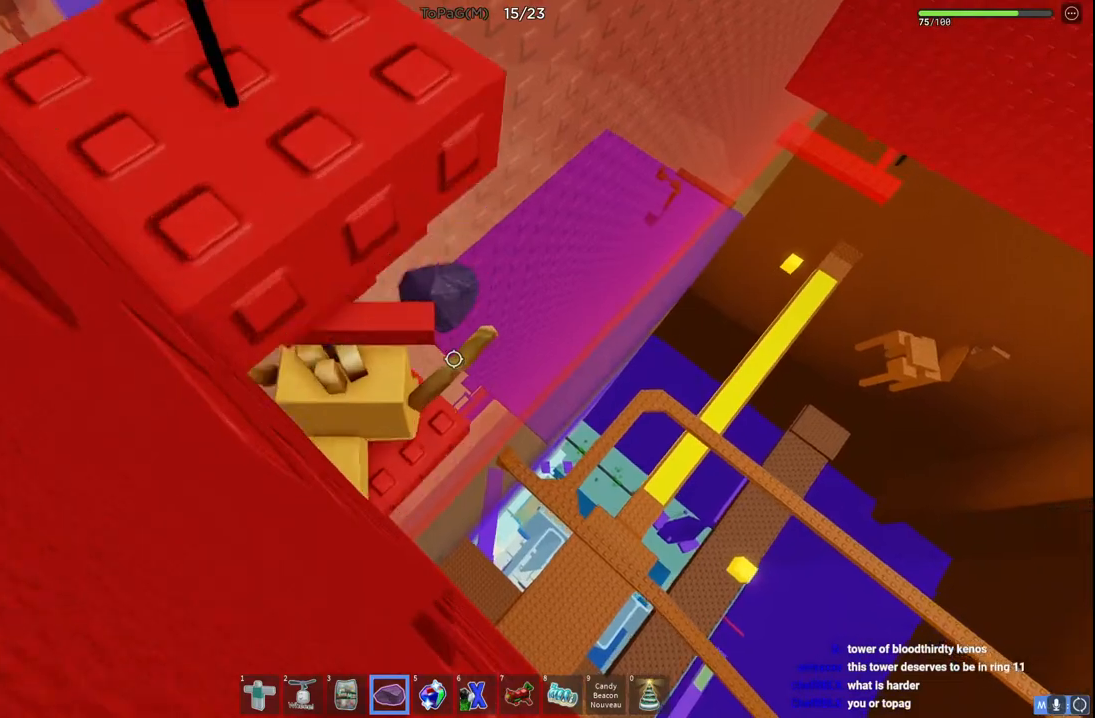
{"keys": ["space"], "events": [[16, "s", "up"], [450, "space", "down"]]}
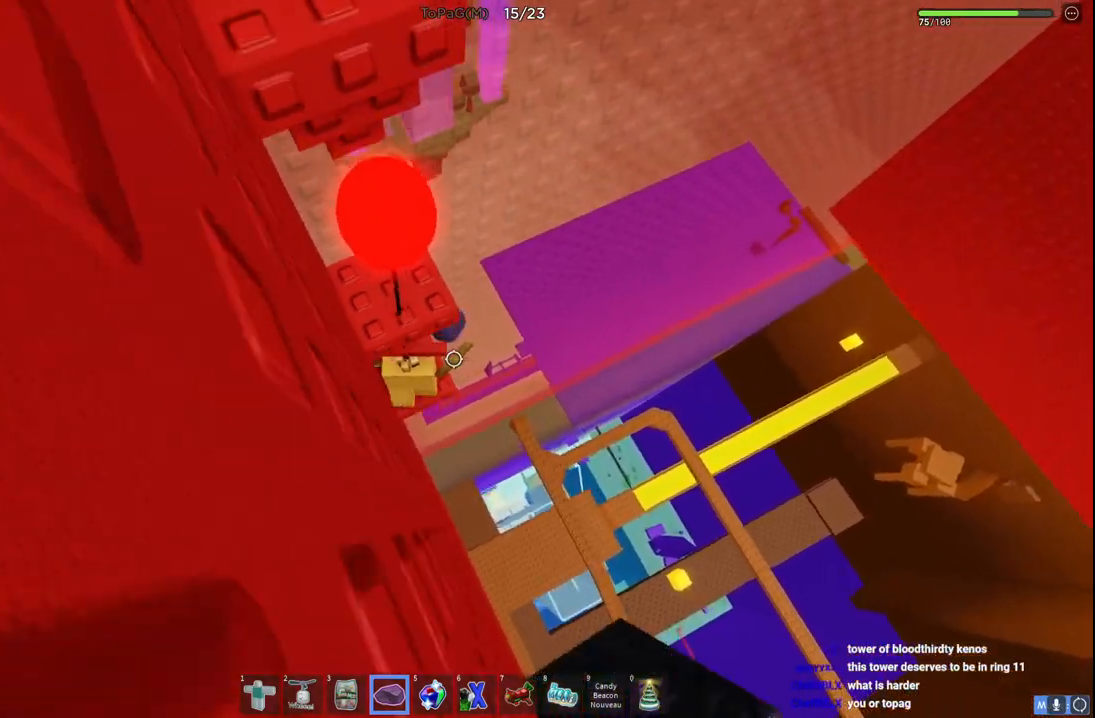
{"keys": ["space"], "events": []}
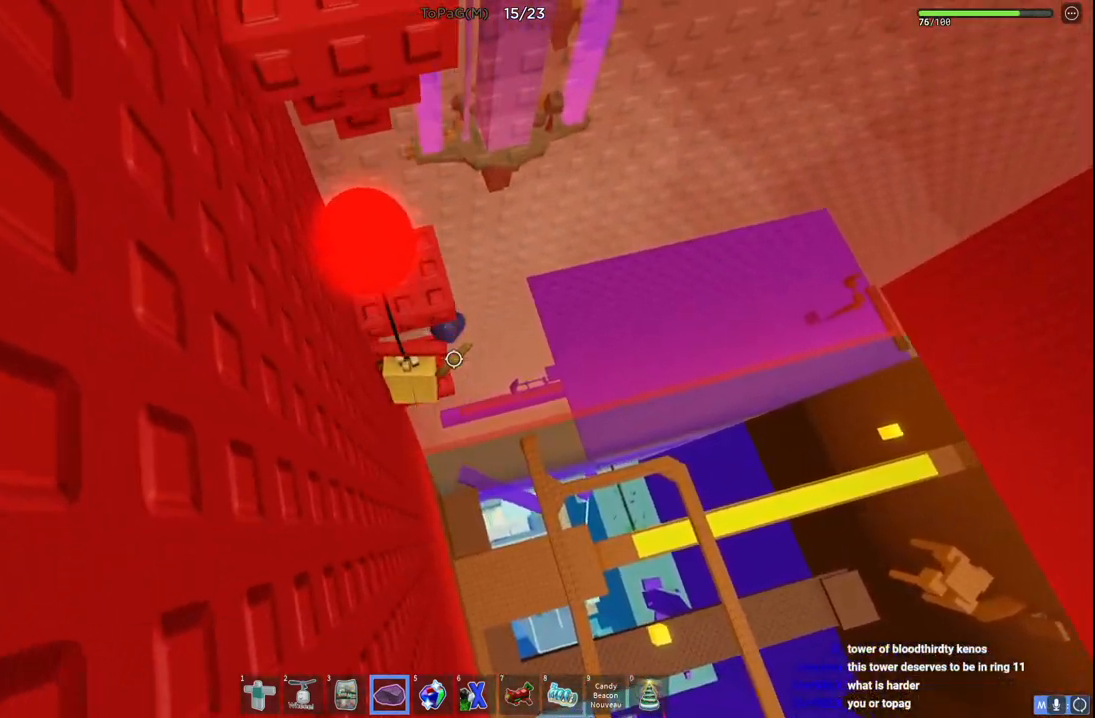
{"keys": ["space", "w"], "events": [[316, "w", "down"]]}
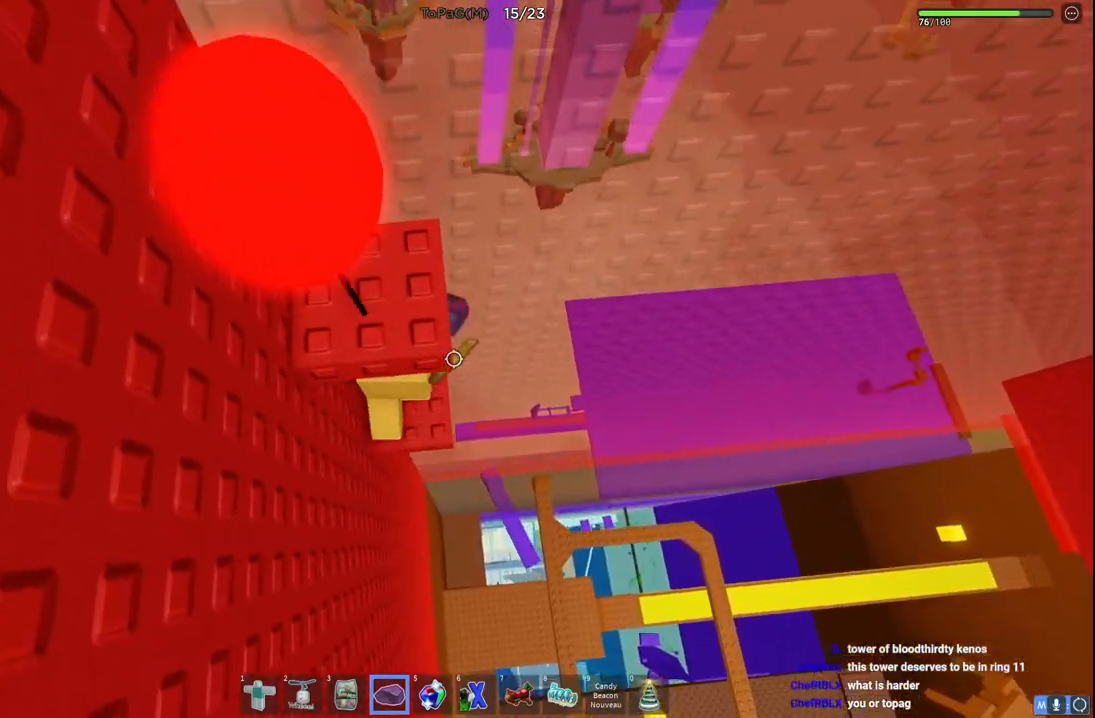
{"keys": ["space"], "events": [[216, "space", "up"], [300, "space", "down"], [316, "w", "up"]]}
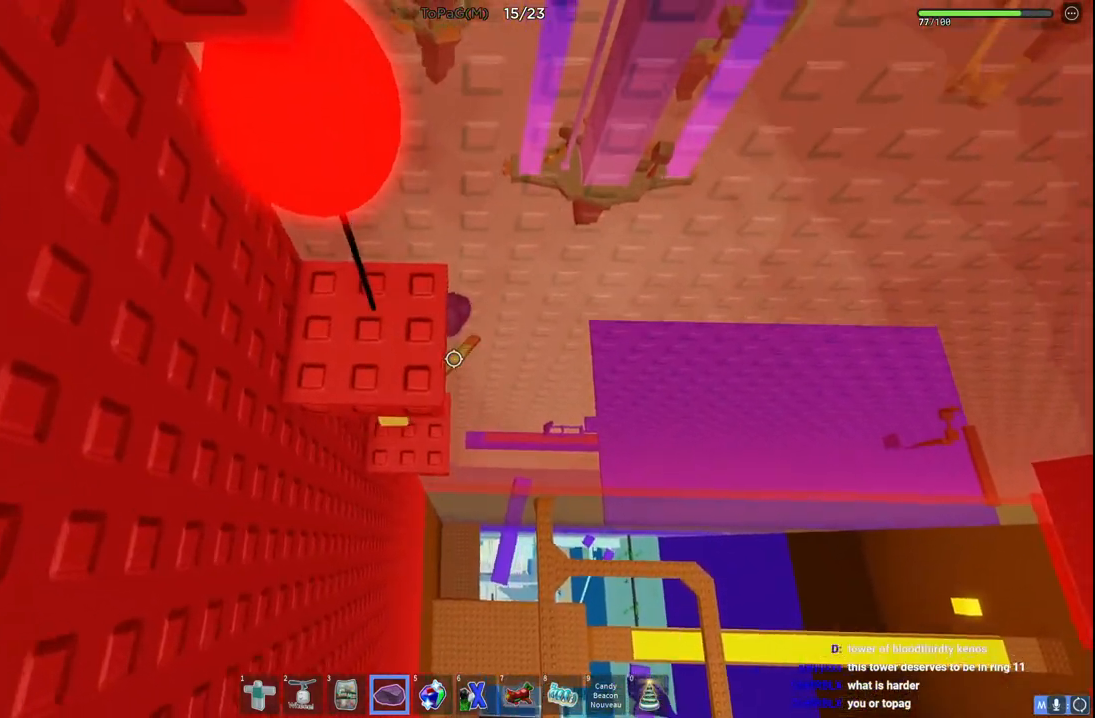
{"keys": ["space"], "events": []}
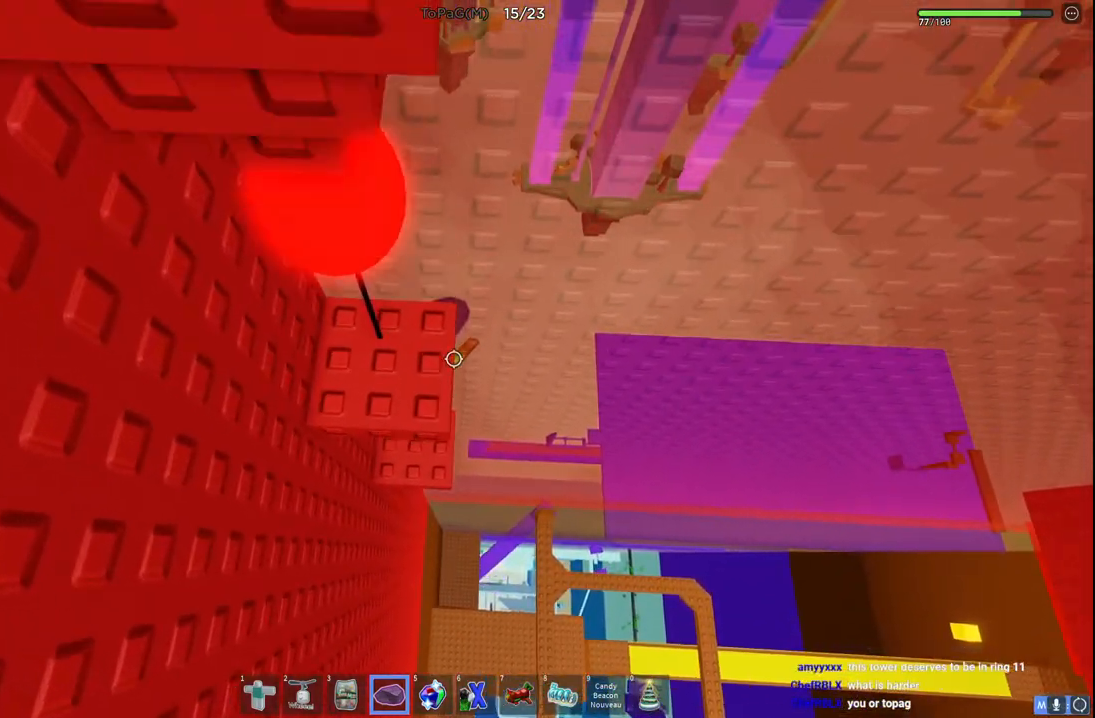
{"keys": ["space"], "events": []}
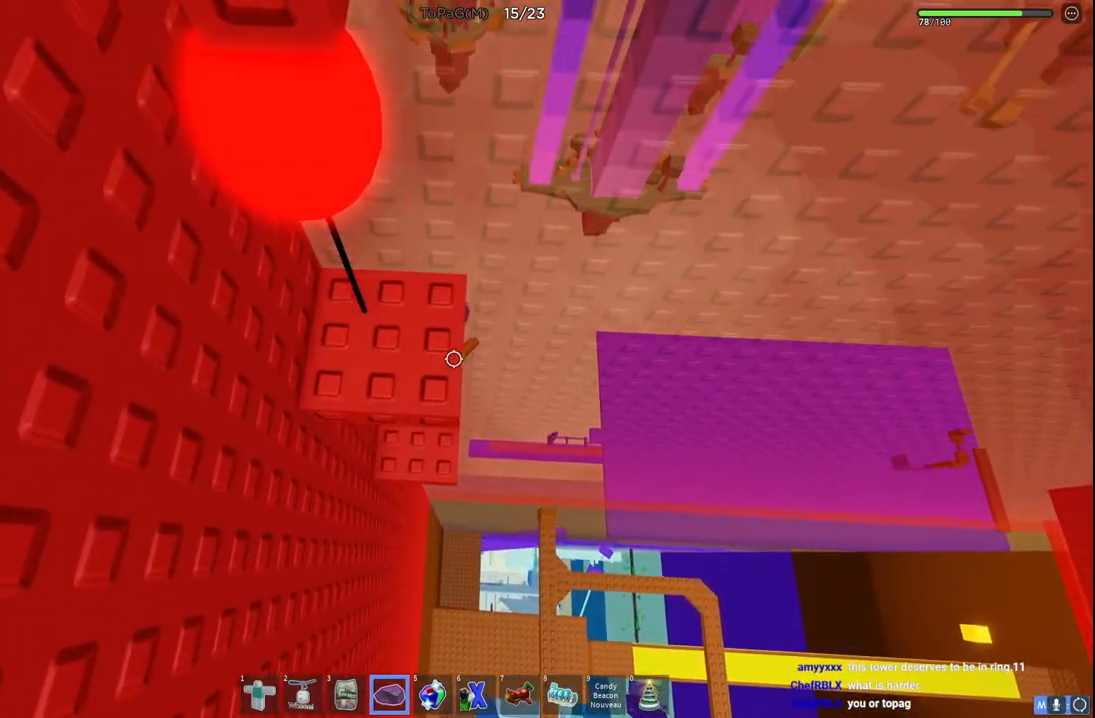
{"keys": ["space"], "events": []}
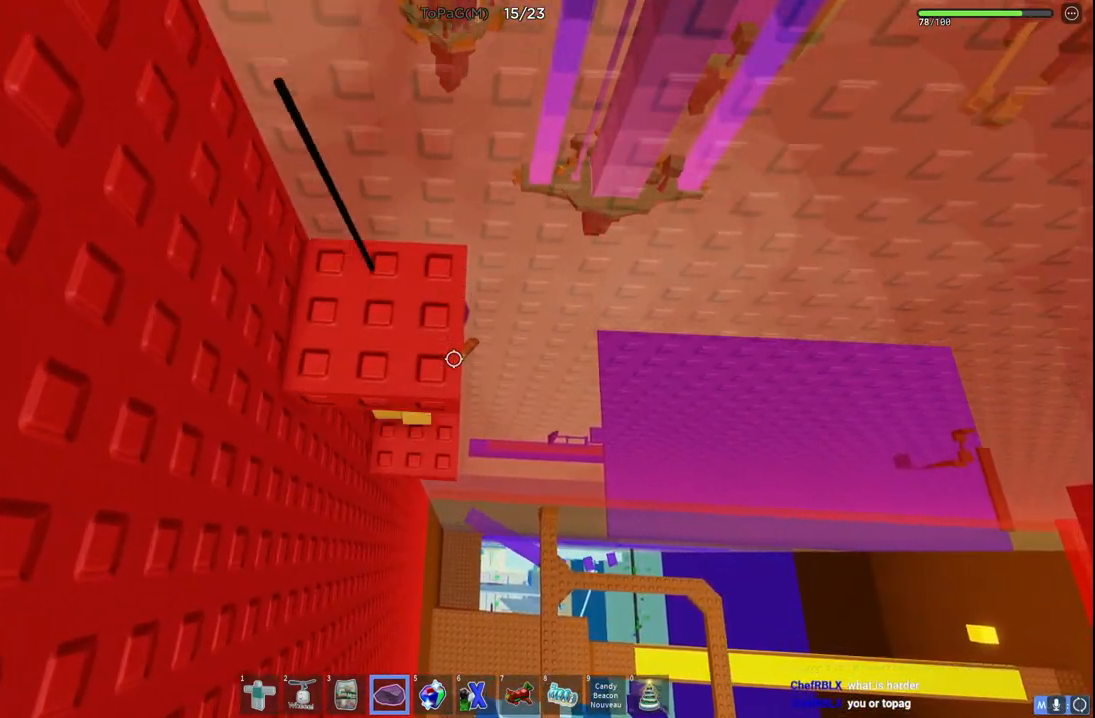
{"keys": [], "events": [[233, "space", "up"]]}
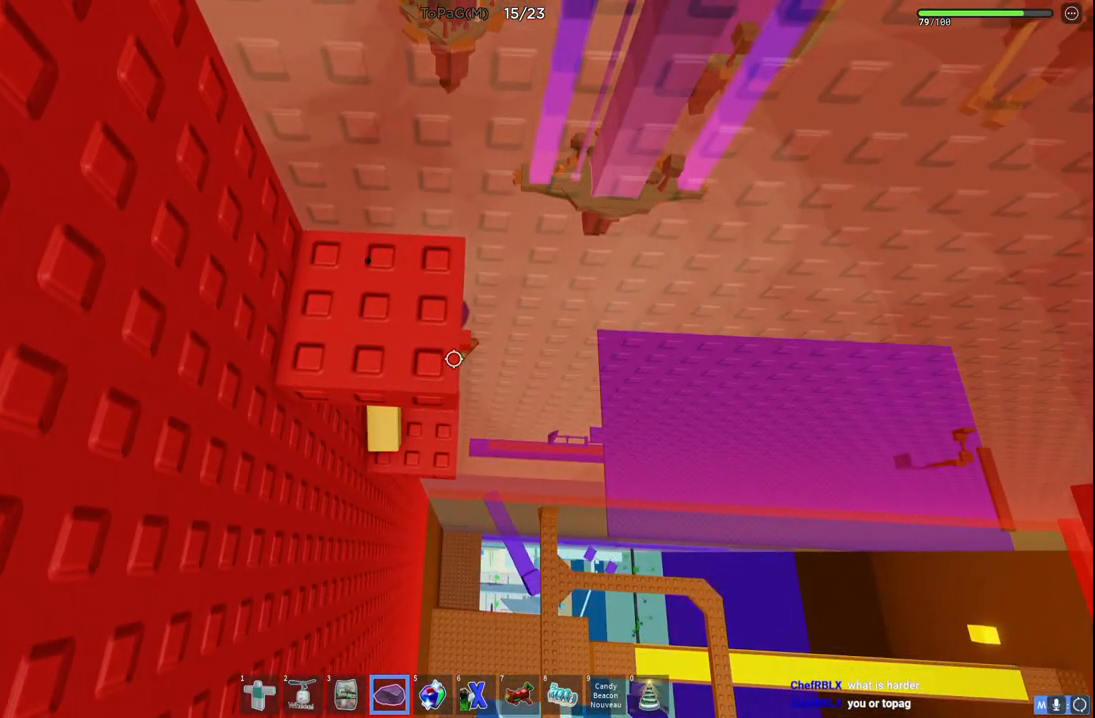
{"keys": [], "events": [[66, "d", "down"], [100, "s", "down"], [133, "d", "up"], [150, "s", "up"]]}
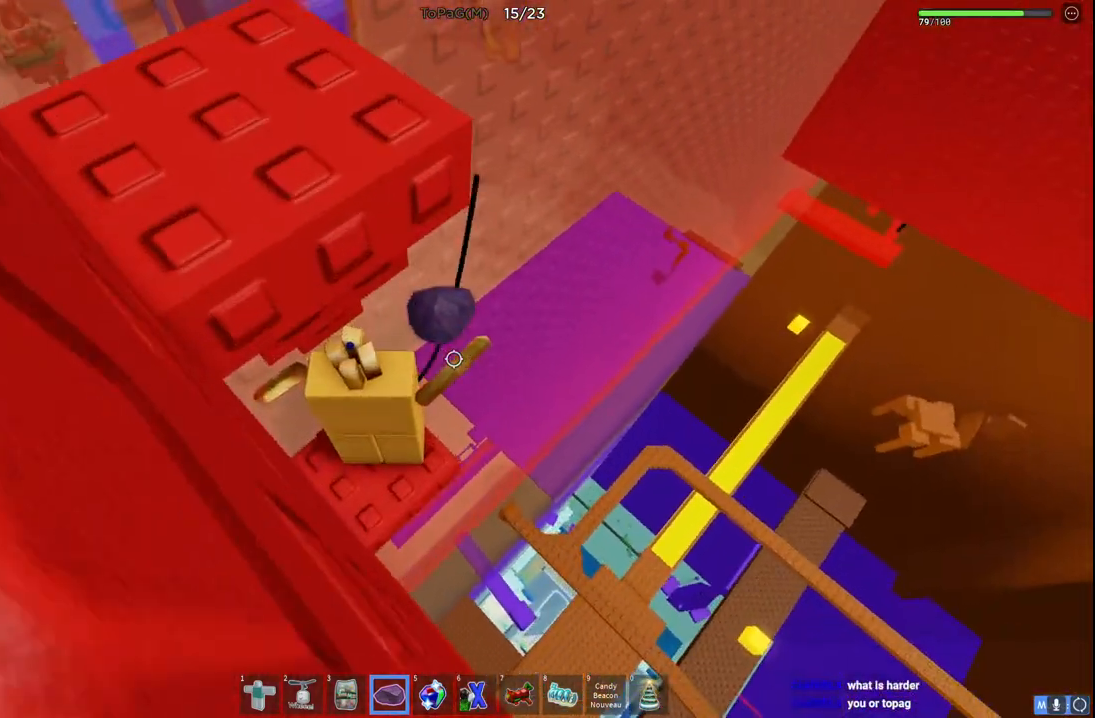
{"keys": ["s"], "events": [[166, "d", "down"], [166, "s", "down"], [216, "d", "up"], [216, "s", "up"], [400, "s", "down"]]}
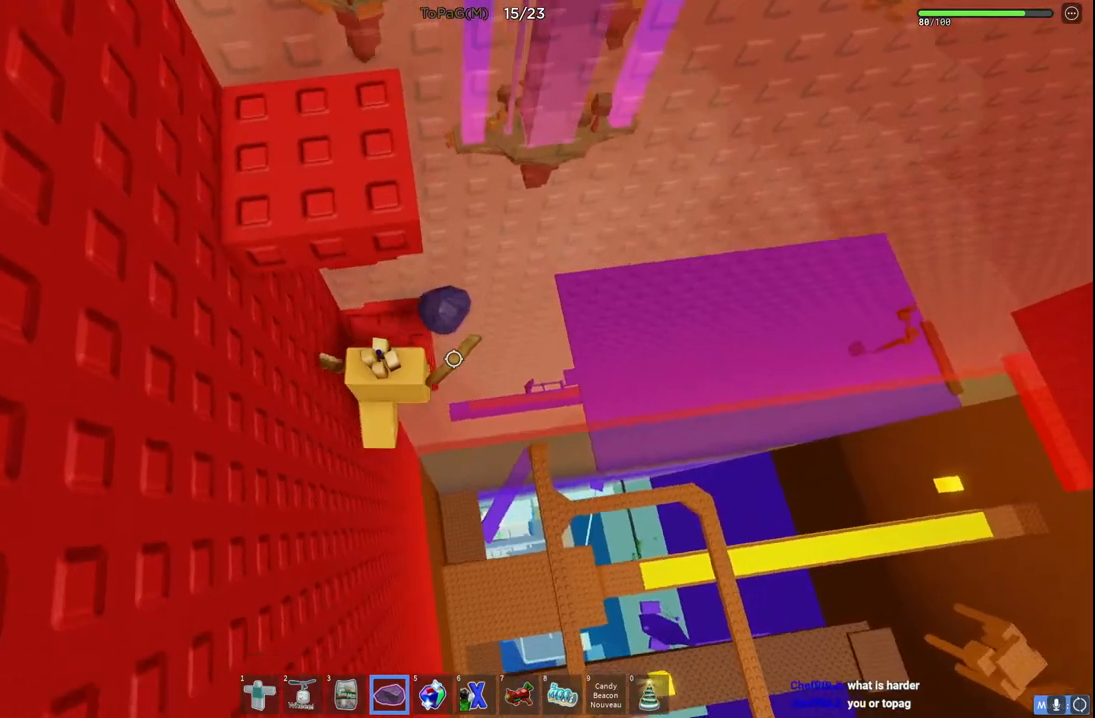
{"keys": [], "events": [[50, "space", "down"], [50, "w", "down"], [150, "s", "up"], [200, "space", "up"], [500, "w", "up"]]}
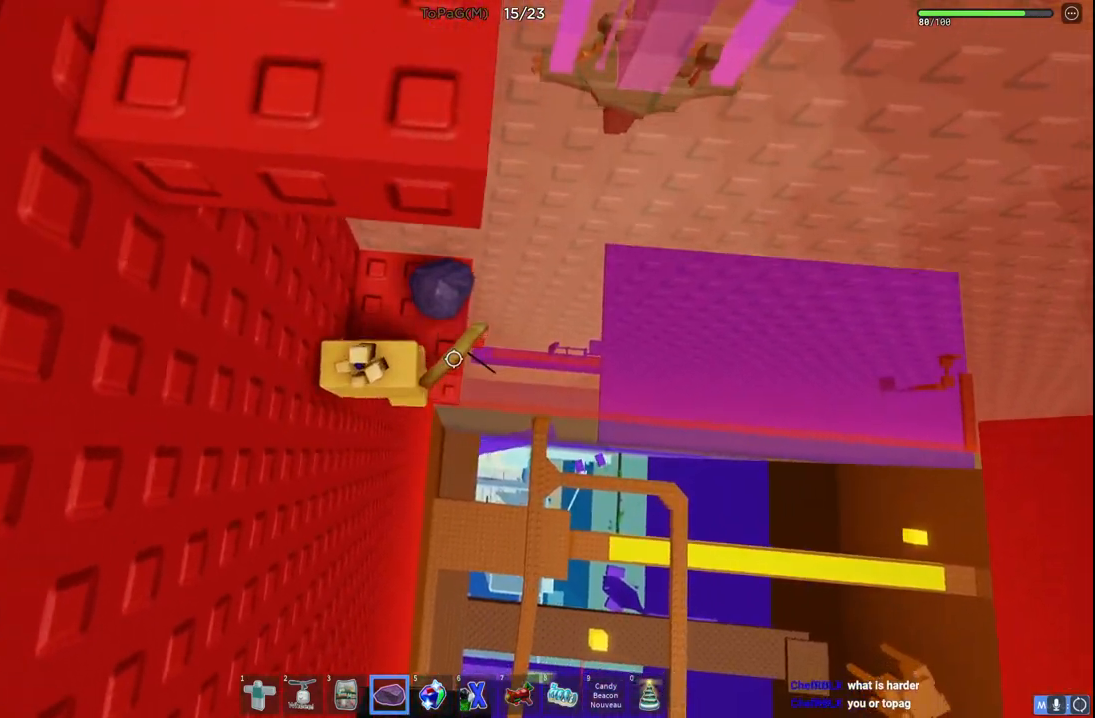
{"keys": ["space", "w"], "events": [[250, "s", "down"], [333, "space", "down"], [333, "w", "down"], [433, "s", "up"]]}
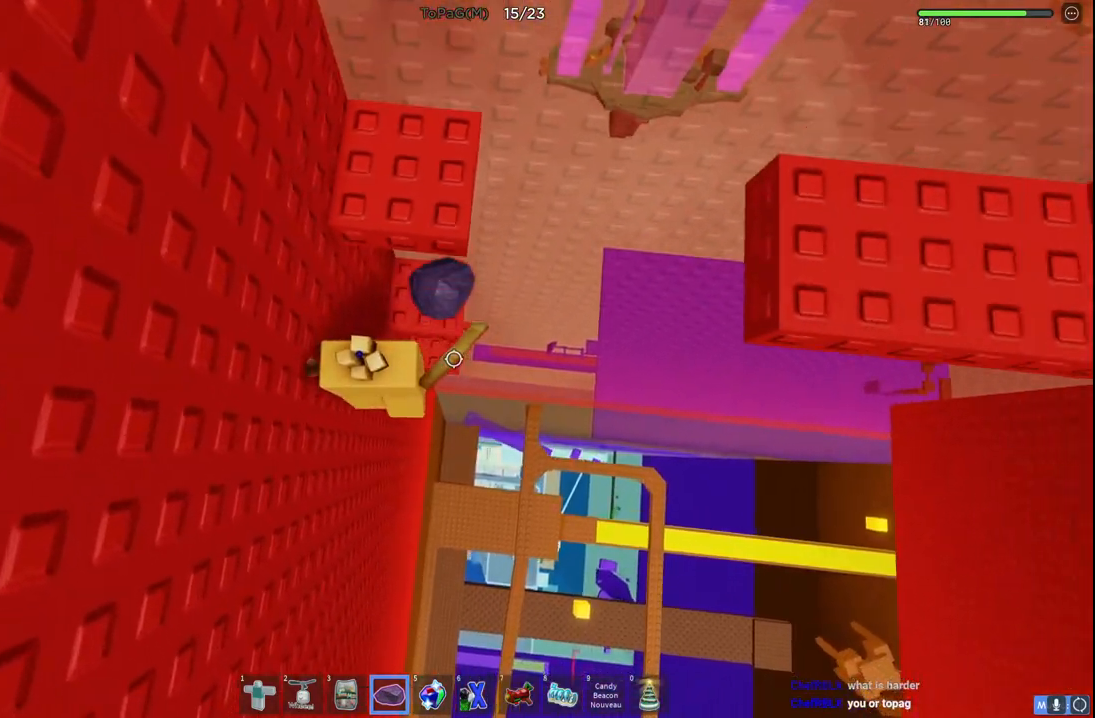
{"keys": [], "events": [[50, "space", "up"], [483, "w", "up"]]}
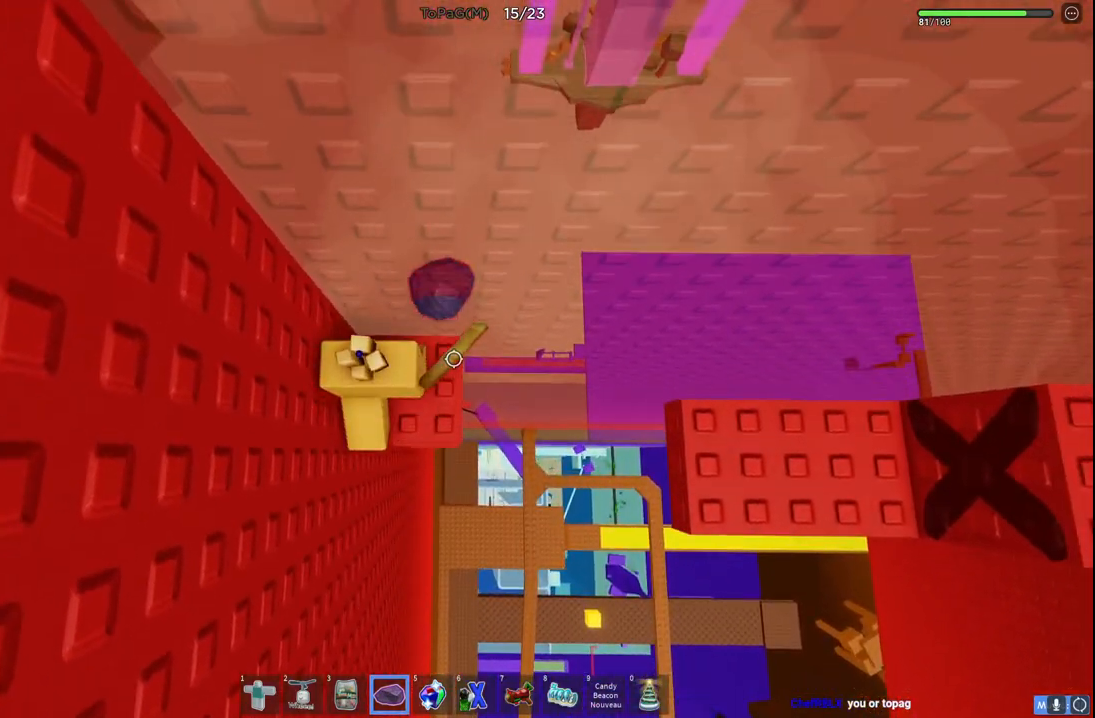
{"keys": ["d"], "events": [[33, "d", "down"], [150, "space", "down"], [366, "space", "up"]]}
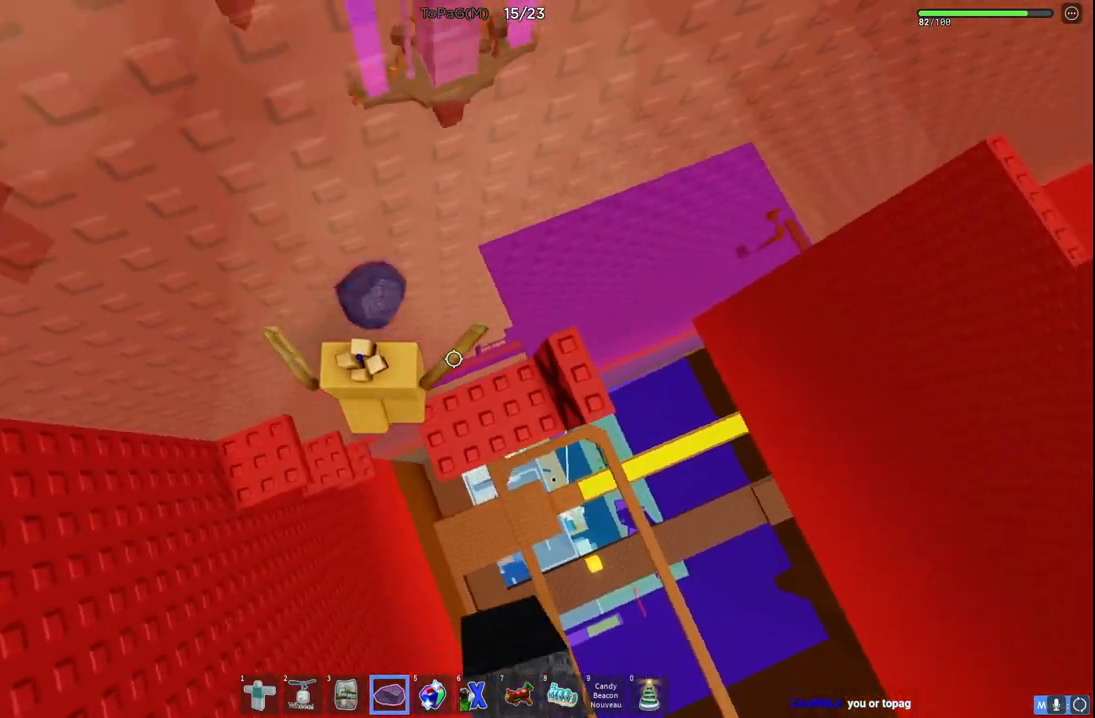
{"keys": ["shift"], "events": [[66, "d", "up"], [366, "shift", "down"]]}